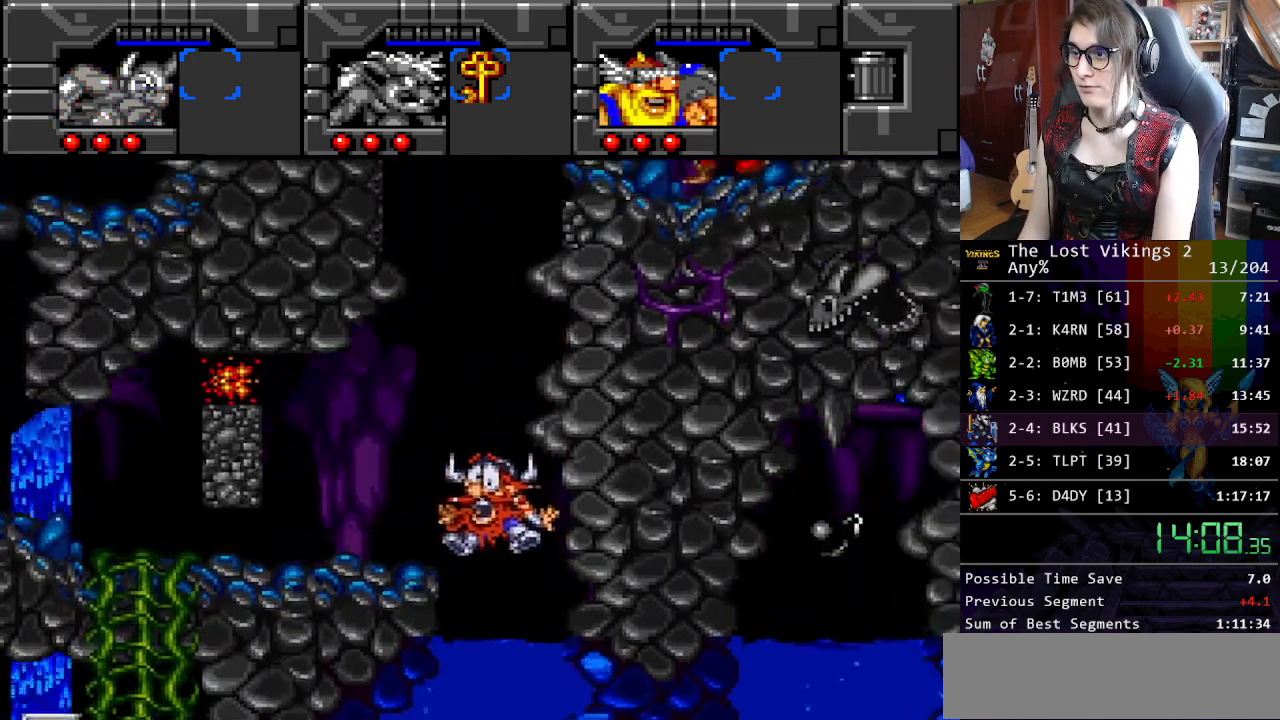
Gameplay with a controller (Nintendo layout); each line is a JSON object with the inputs held at the frame after it. "events" lists button and stick changes between this image and that frame as [ms after this image, input, new state], when the widget could be followed in between. Not read: L3 R3.
{"buttons": ["DPAD_LEFT"], "events": [[17, "DPAD_LEFT", "down"]]}
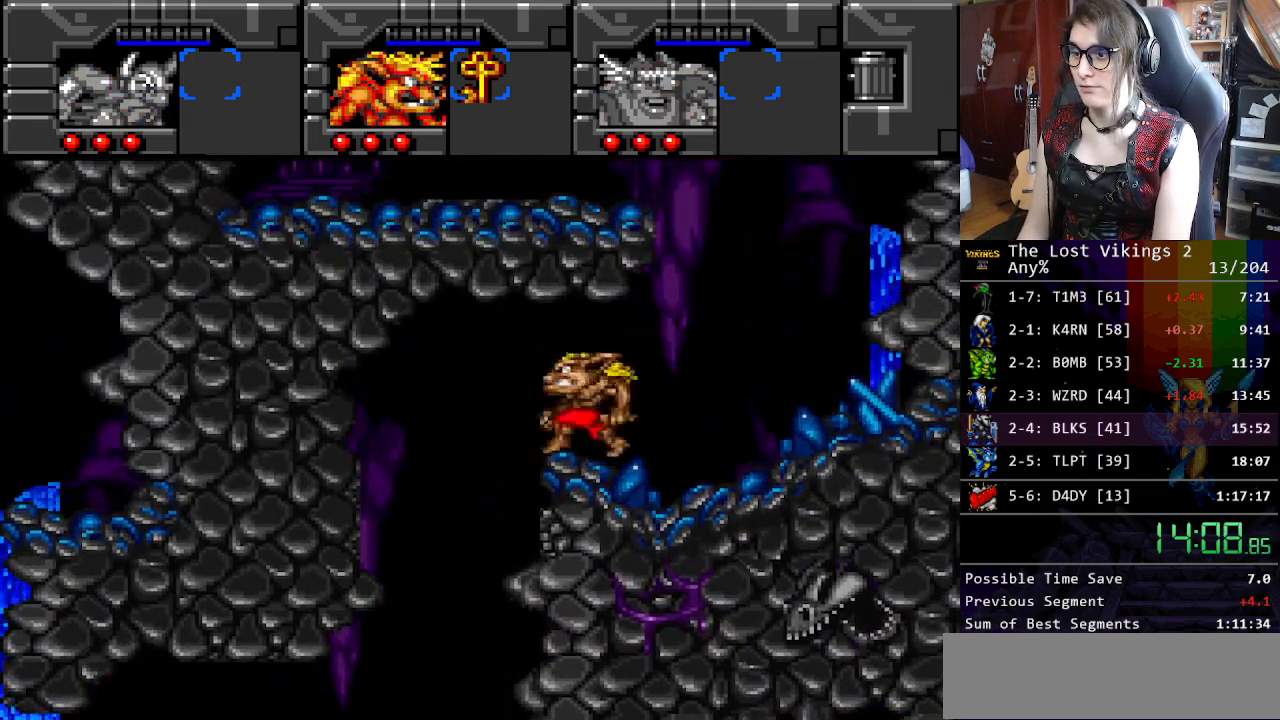
{"buttons": ["DPAD_LEFT"], "events": []}
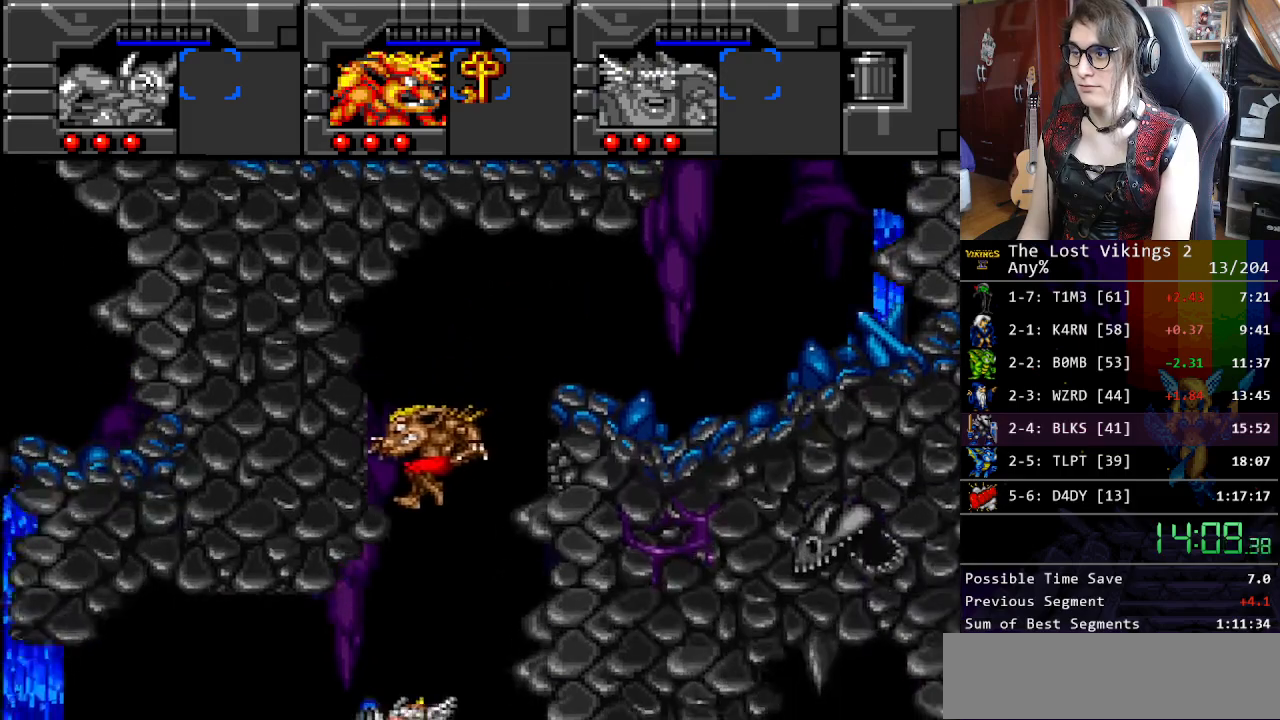
{"buttons": [], "events": [[217, "L1", "down"], [251, "DPAD_LEFT", "up"], [251, "DPAD_RIGHT", "down"], [301, "DPAD_RIGHT", "up"], [368, "L1", "up"]]}
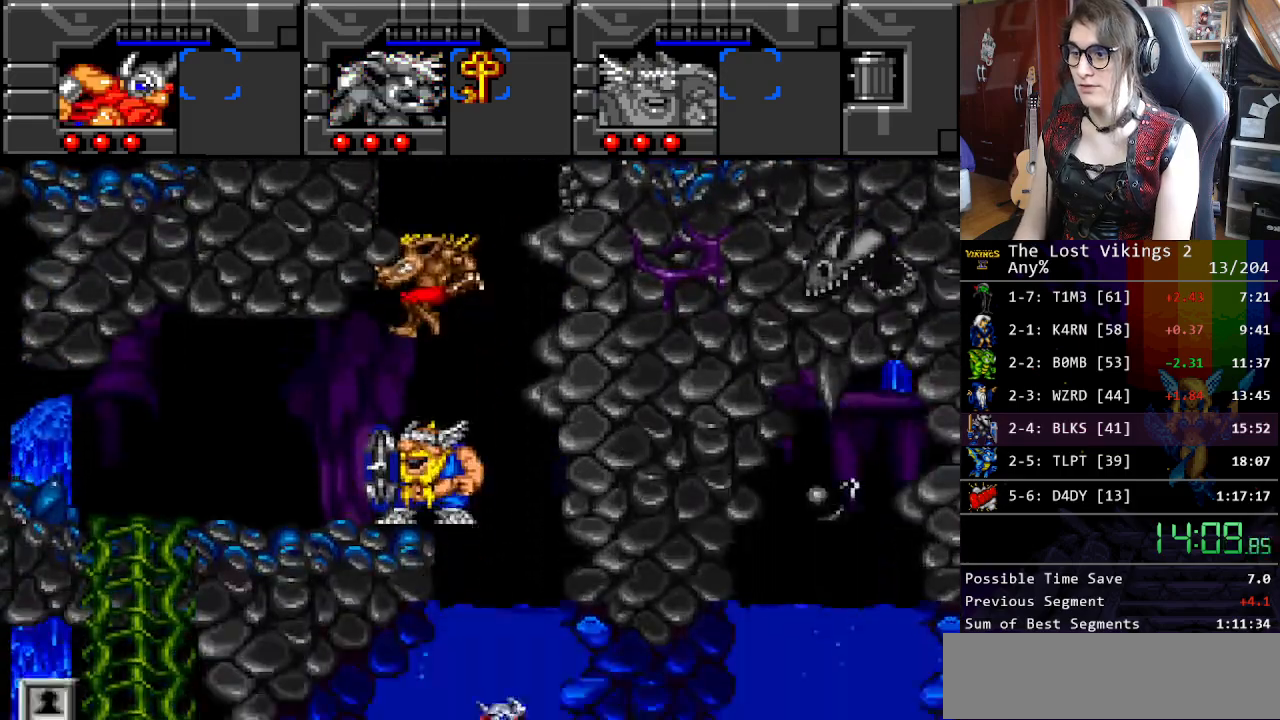
{"buttons": ["DPAD_DOWN", "DPAD_RIGHT"], "events": [[66, "DPAD_DOWN", "down"], [217, "B", "down"], [317, "B", "up"], [317, "DPAD_RIGHT", "down"], [384, "B", "down"], [501, "B", "up"]]}
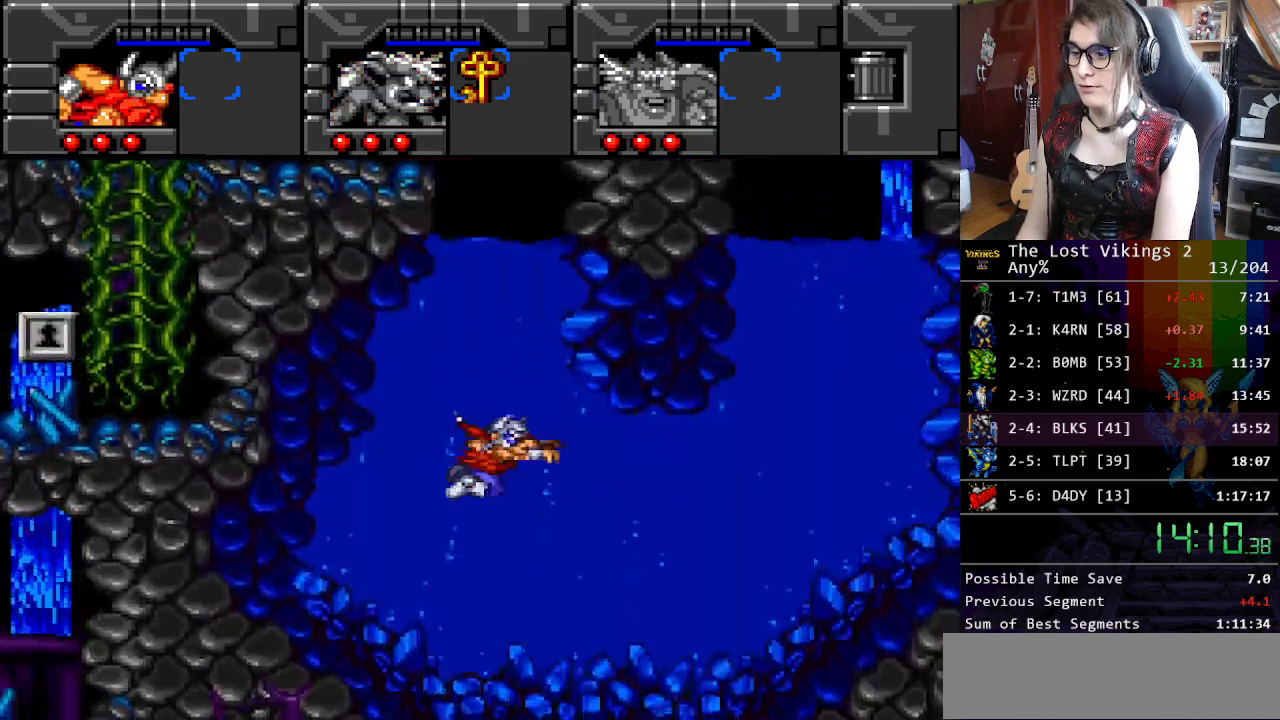
{"buttons": ["DPAD_UP", "DPAD_RIGHT"], "events": [[50, "DPAD_DOWN", "up"], [67, "B", "down"], [150, "B", "up"], [234, "B", "down"], [334, "B", "up"], [334, "DPAD_UP", "down"], [384, "B", "down"], [484, "B", "up"]]}
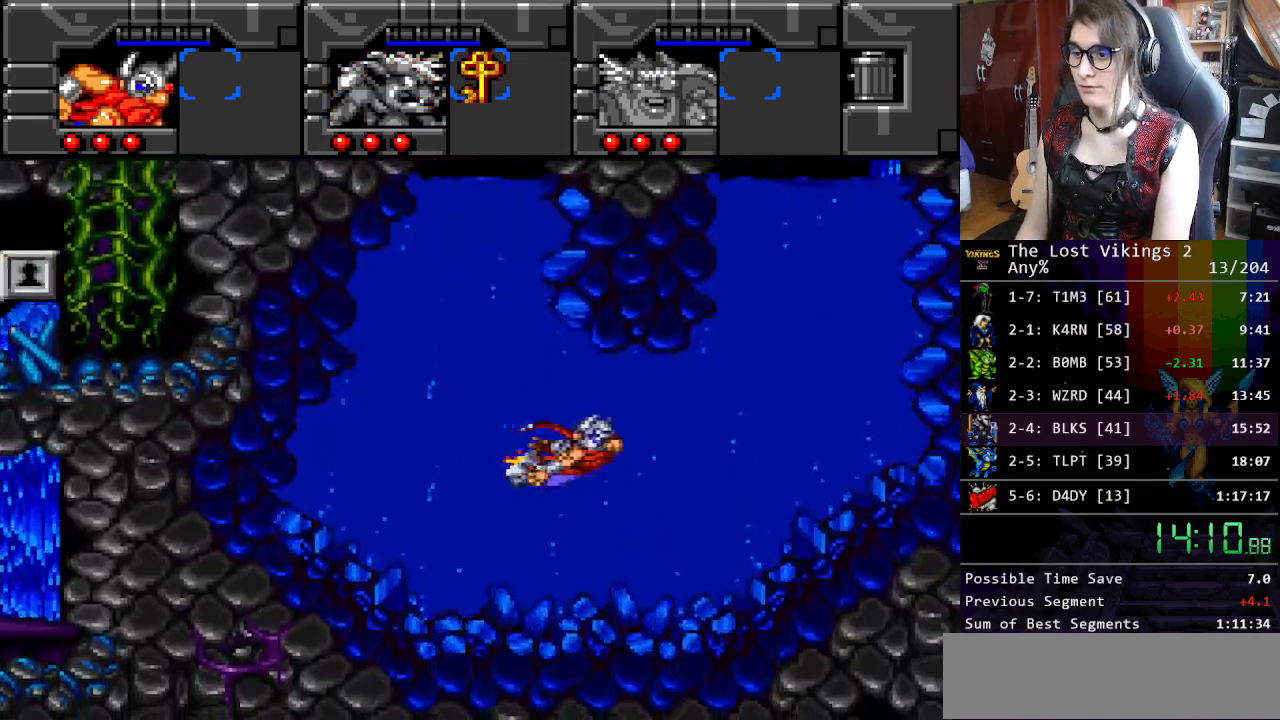
{"buttons": ["DPAD_UP"], "events": [[50, "B", "down"], [150, "B", "up"], [217, "B", "down"], [234, "DPAD_RIGHT", "up"], [317, "B", "up"], [384, "B", "down"], [468, "B", "up"]]}
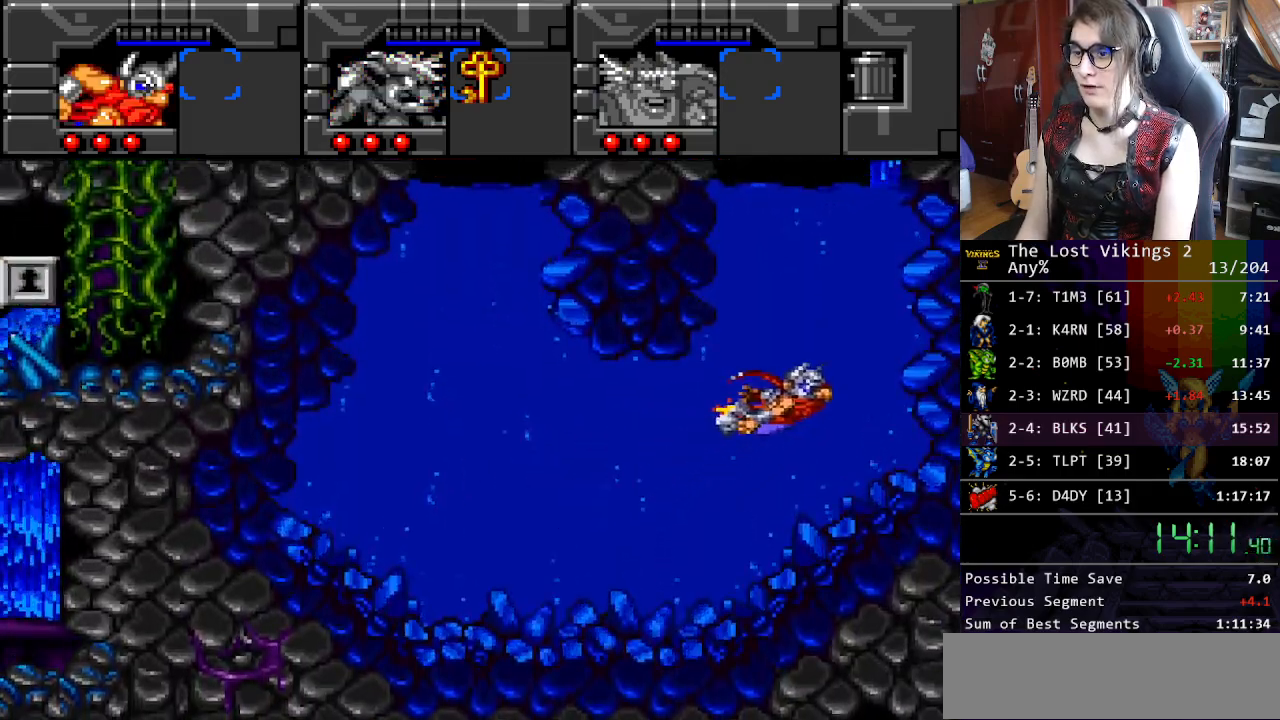
{"buttons": ["DPAD_UP"], "events": [[50, "B", "down"], [134, "B", "up"], [234, "B", "down"], [317, "B", "up"], [401, "B", "down"], [485, "B", "up"]]}
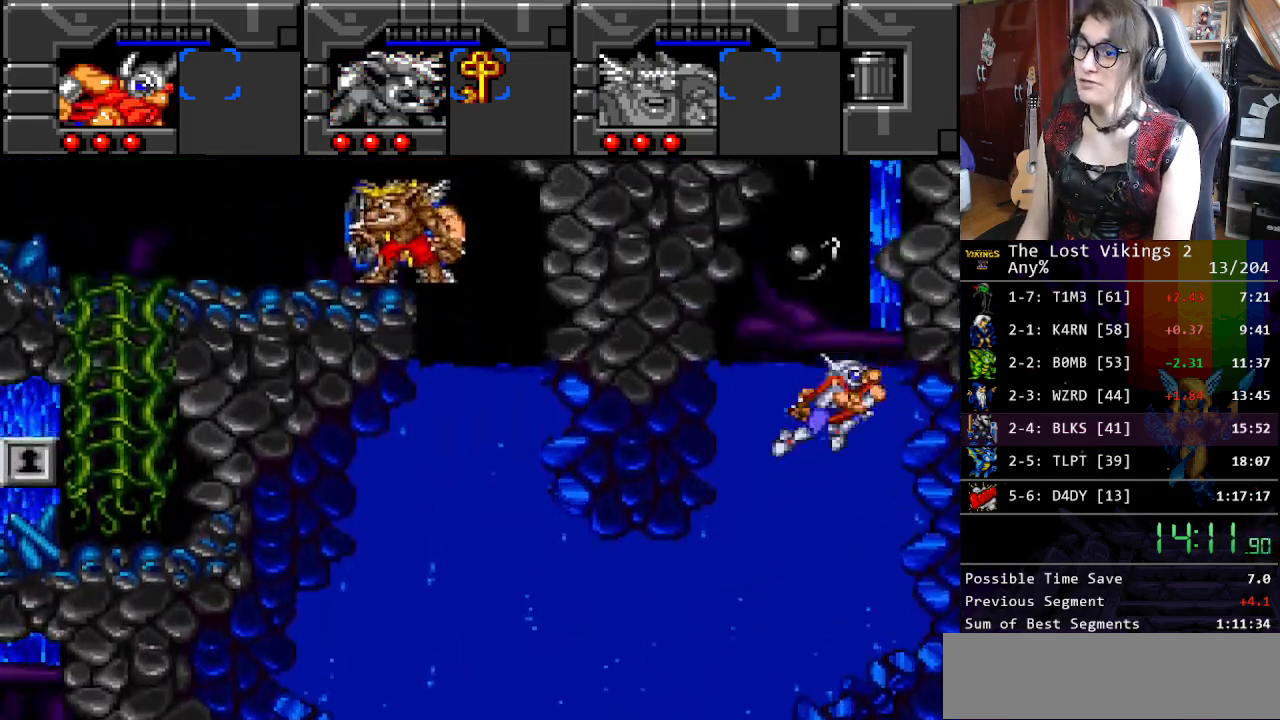
{"buttons": ["DPAD_UP", "DPAD_LEFT"], "events": [[50, "DPAD_LEFT", "down"]]}
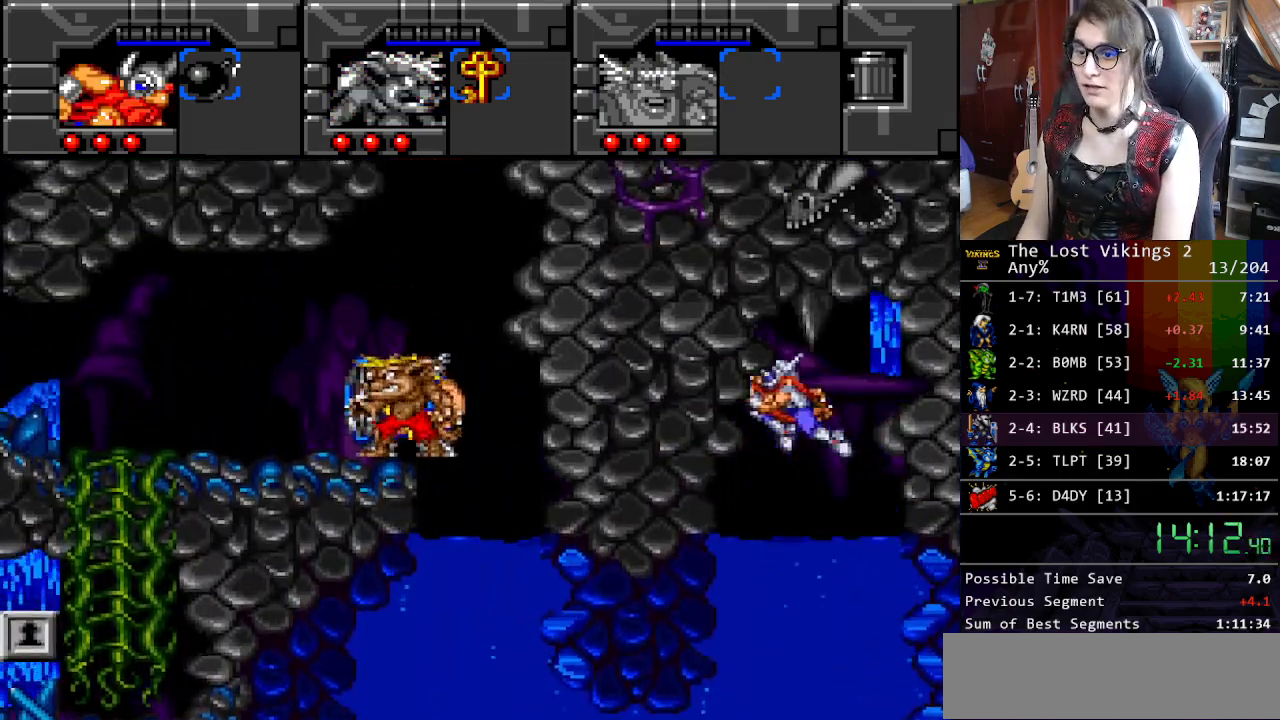
{"buttons": ["DPAD_DOWN"], "events": [[51, "DPAD_LEFT", "up"], [51, "DPAD_UP", "up"], [451, "DPAD_DOWN", "down"]]}
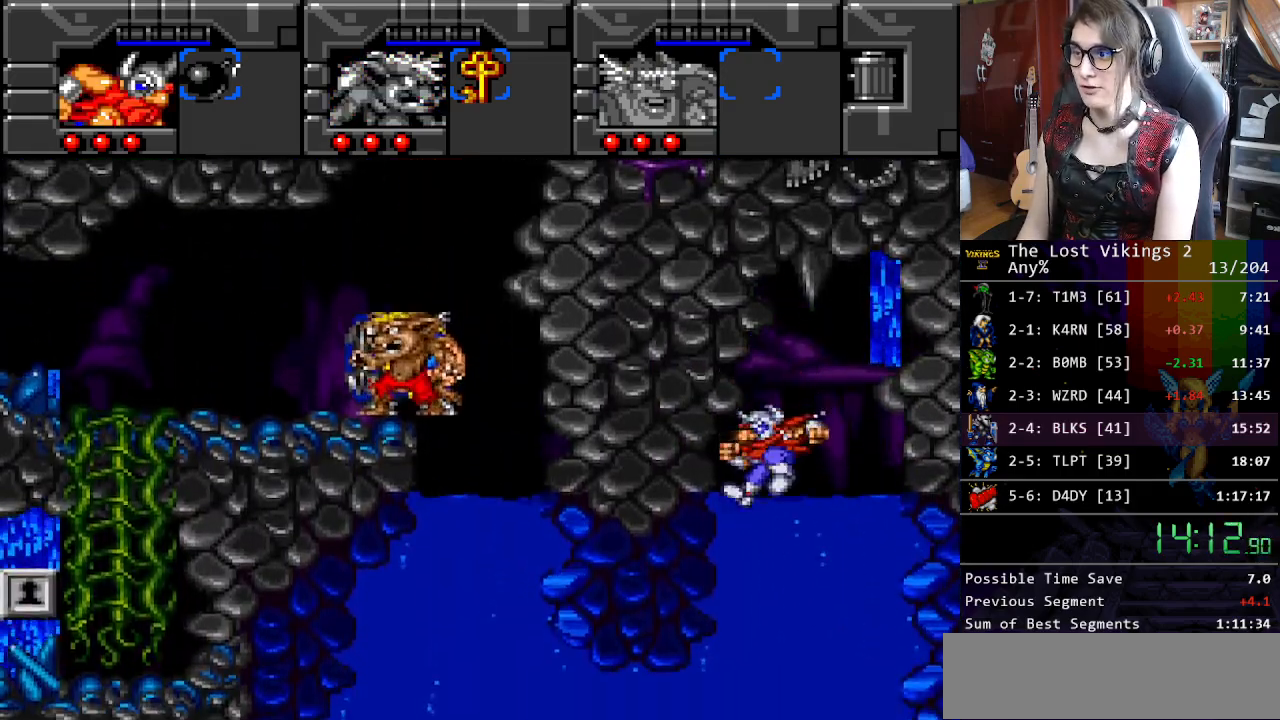
{"buttons": ["B", "DPAD_DOWN"], "events": [[284, "B", "down"], [384, "B", "up"], [467, "B", "down"]]}
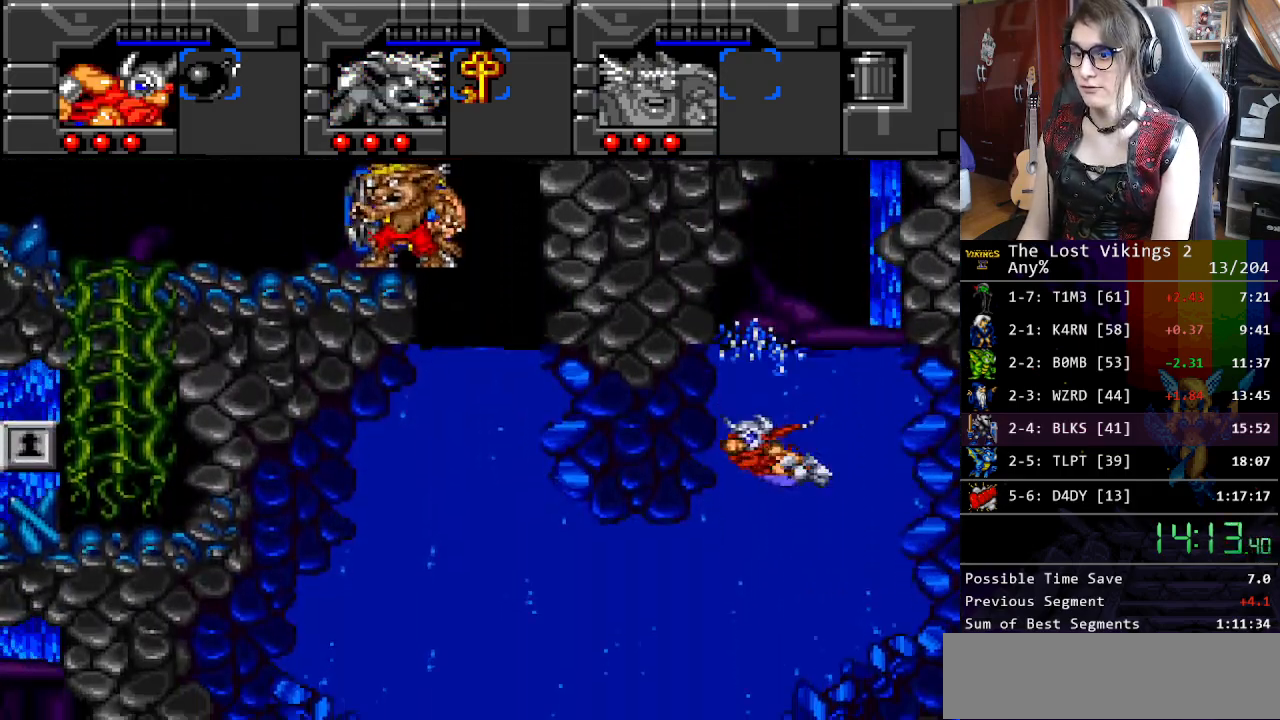
{"buttons": ["B", "DPAD_UP", "DPAD_LEFT"], "events": [[17, "DPAD_LEFT", "down"], [83, "B", "up"], [184, "DPAD_DOWN", "up"], [217, "B", "down"], [301, "B", "up"], [401, "B", "down"], [434, "DPAD_UP", "down"]]}
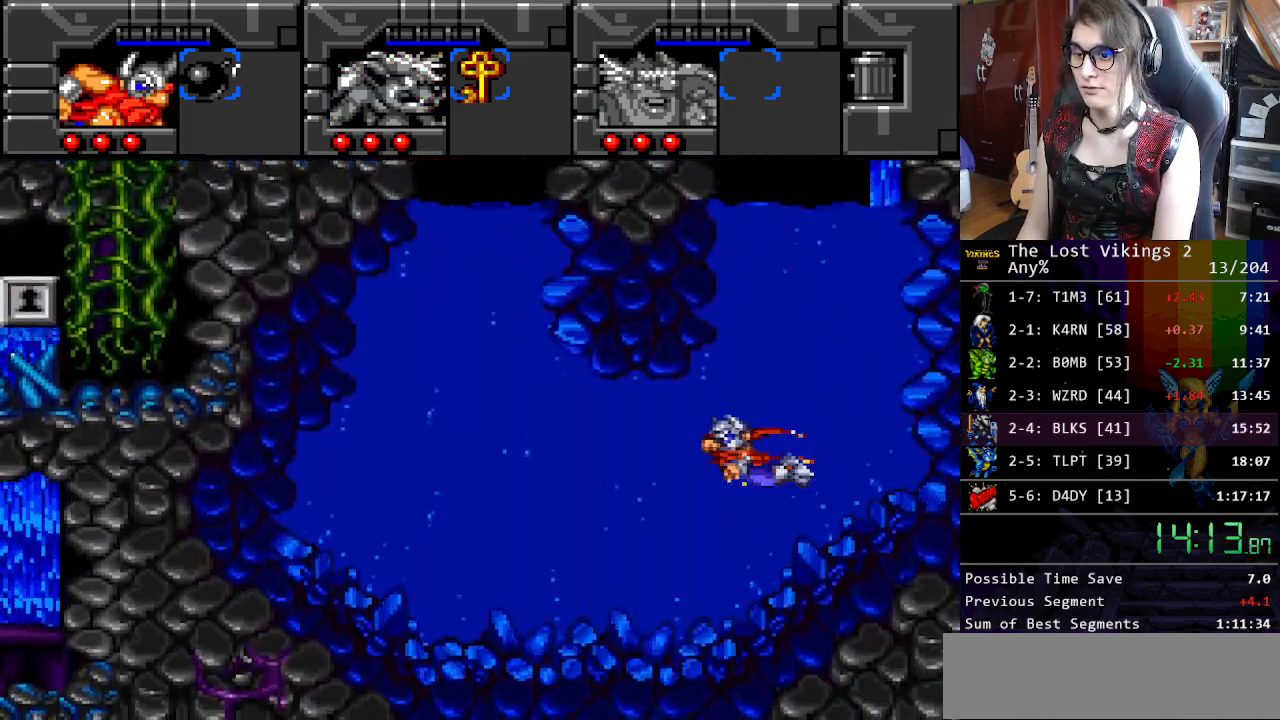
{"buttons": ["B", "DPAD_UP"], "events": [[17, "B", "up"], [101, "B", "down"], [184, "B", "up"], [268, "B", "down"], [318, "DPAD_LEFT", "up"], [385, "B", "up"], [468, "B", "down"]]}
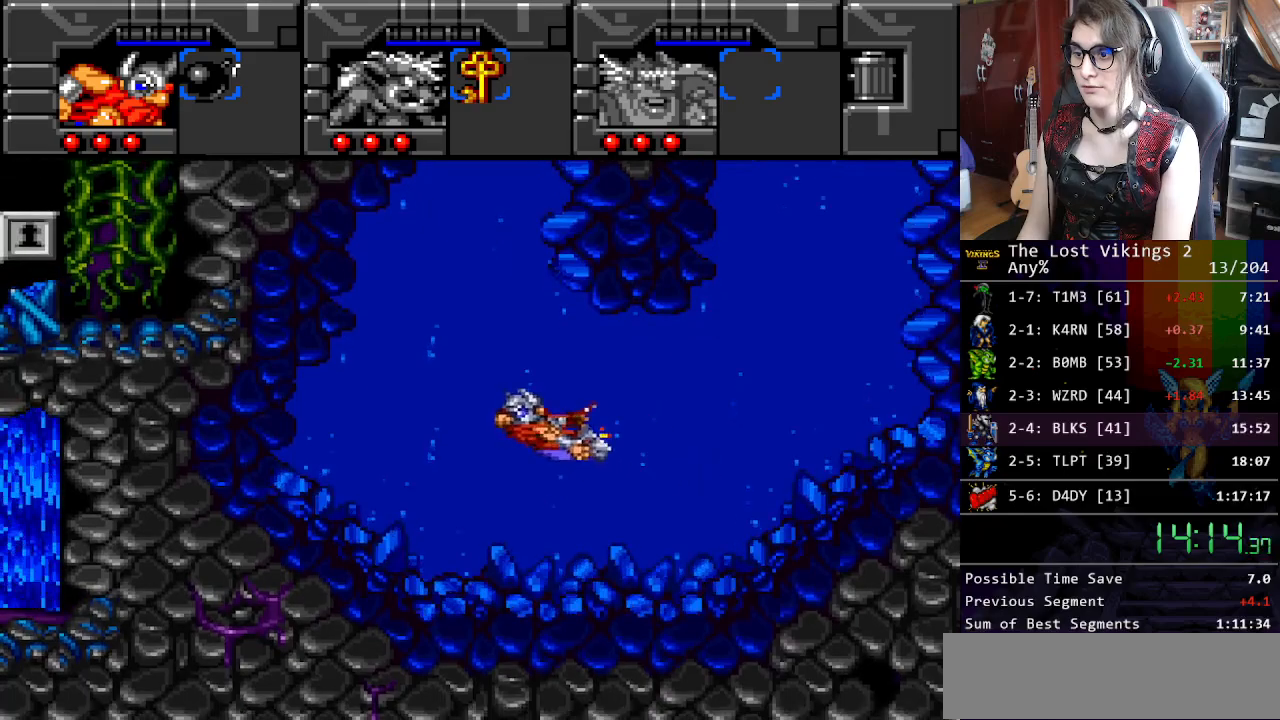
{"buttons": ["B", "DPAD_UP", "DPAD_RIGHT"], "events": [[51, "B", "up"], [117, "B", "down"], [168, "DPAD_RIGHT", "down"], [251, "B", "up"], [301, "B", "down"], [418, "B", "up"], [502, "B", "down"]]}
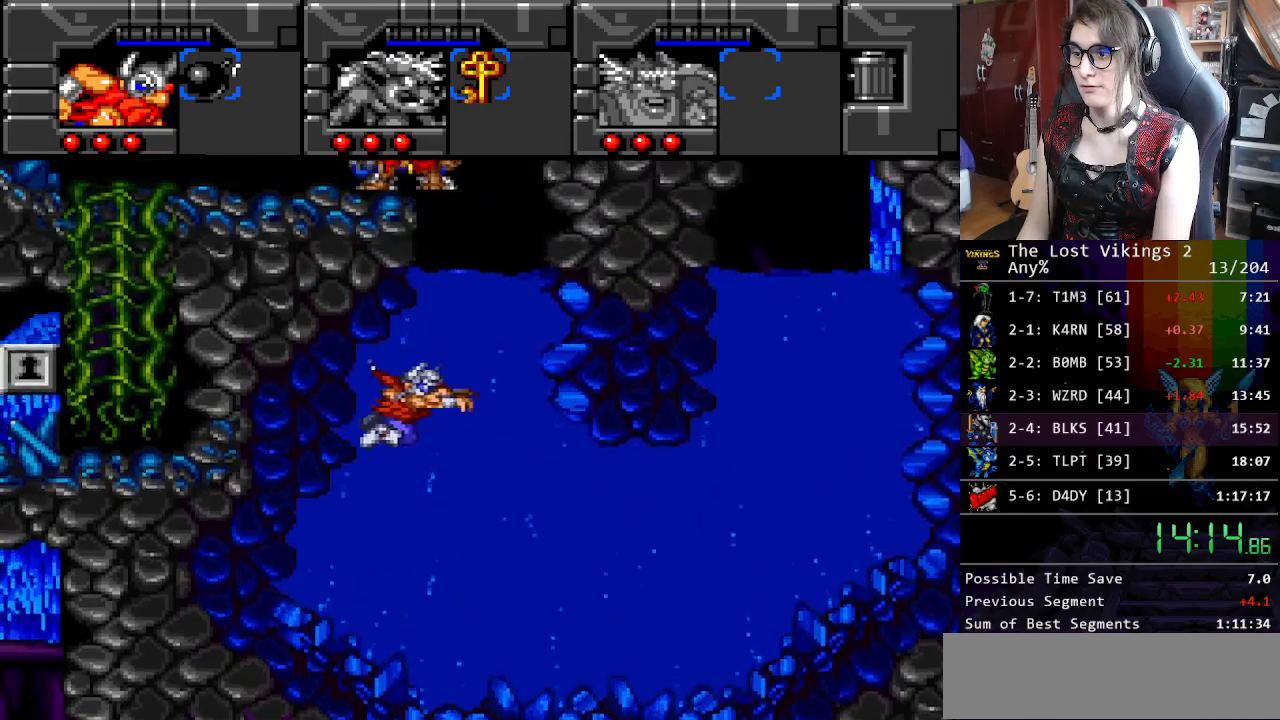
{"buttons": ["DPAD_UP", "DPAD_LEFT"], "events": [[117, "B", "up"], [183, "B", "down"], [300, "B", "up"], [451, "DPAD_RIGHT", "up"], [501, "DPAD_LEFT", "down"]]}
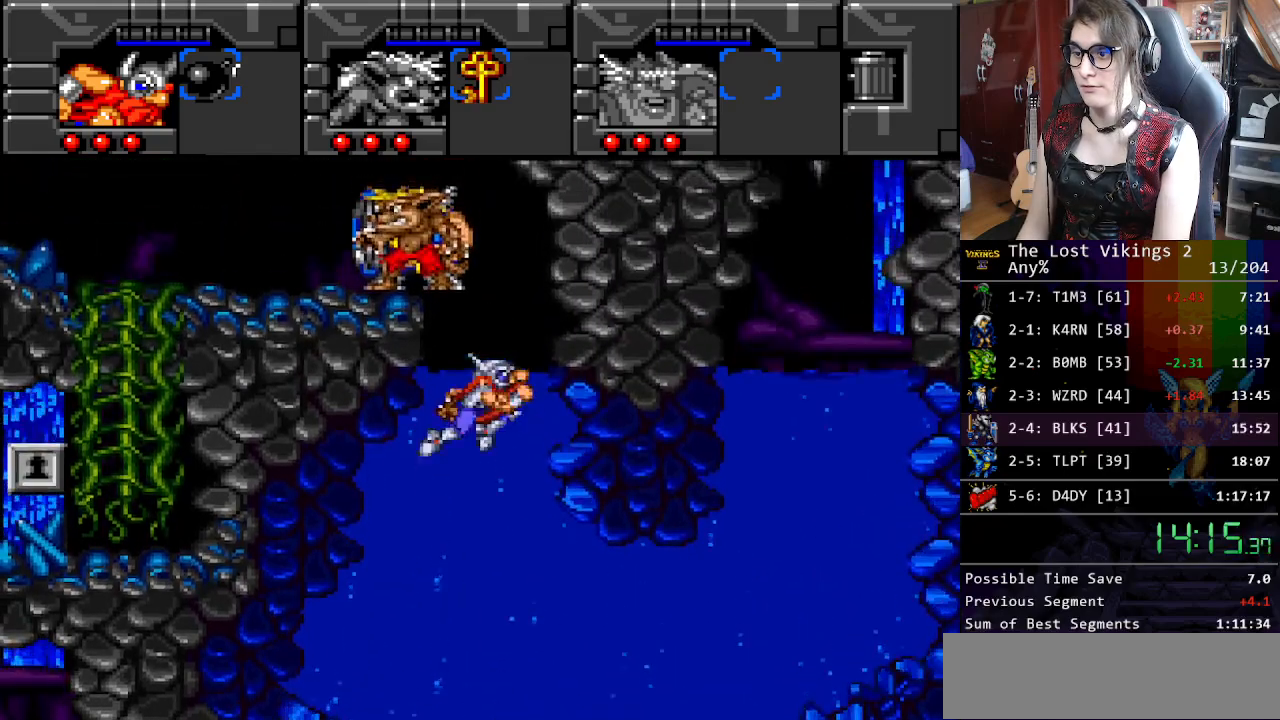
{"buttons": ["DPAD_LEFT"], "events": [[501, "DPAD_UP", "up"]]}
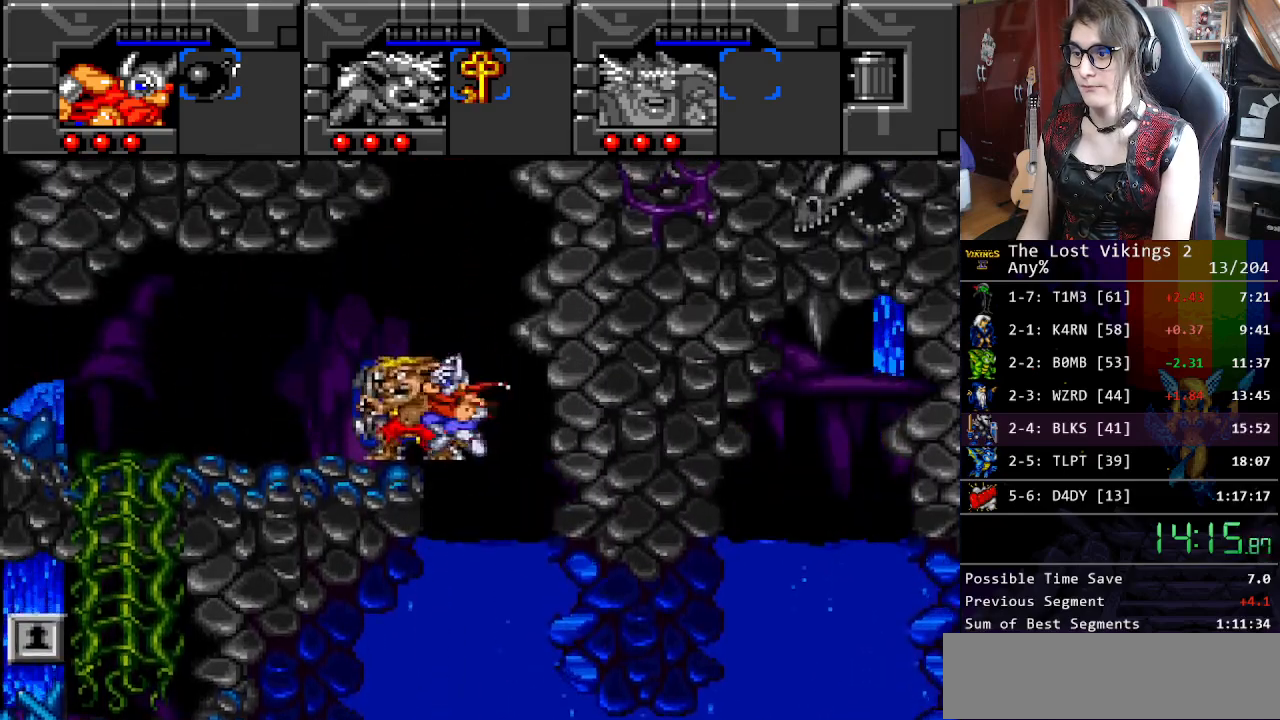
{"buttons": ["Y", "DPAD_LEFT"], "events": [[334, "Y", "down"]]}
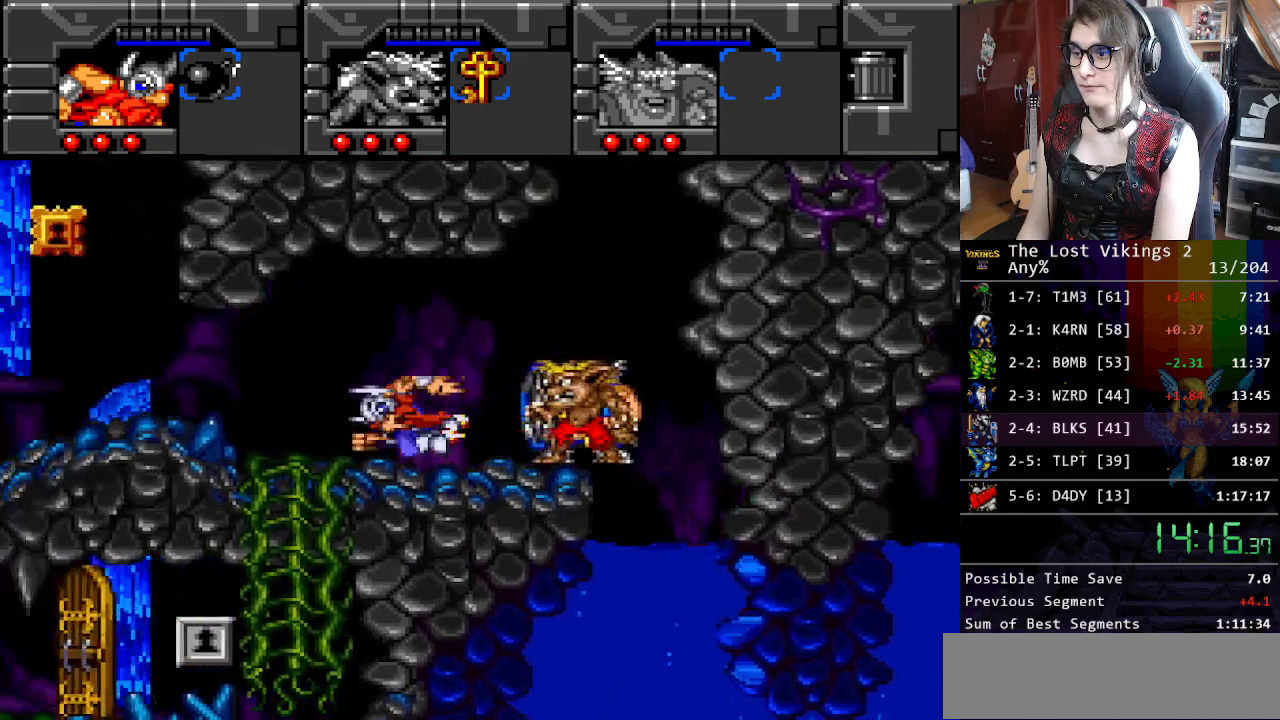
{"buttons": ["DPAD_LEFT"], "events": [[17, "R1", "down"], [50, "DPAD_UP", "down"], [84, "DPAD_LEFT", "up"], [117, "Y", "up"], [167, "R1", "up"], [251, "DPAD_LEFT", "down"], [351, "DPAD_UP", "up"]]}
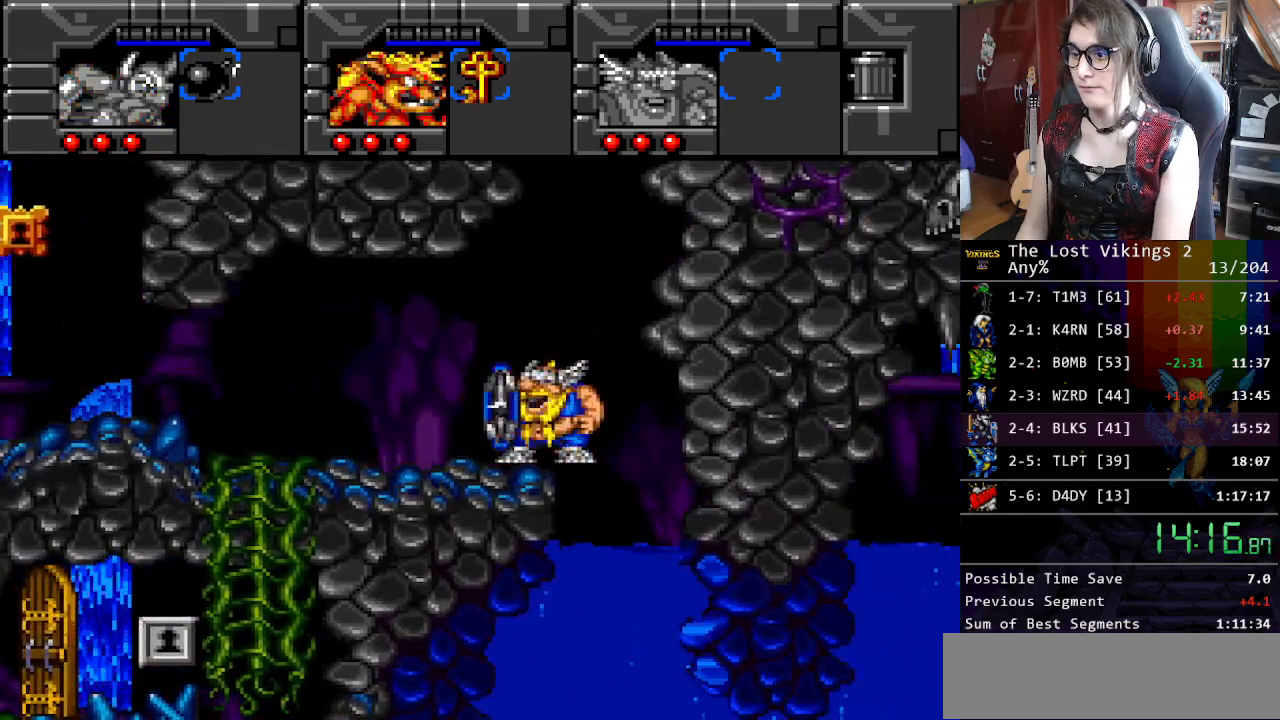
{"buttons": ["DPAD_LEFT"], "events": []}
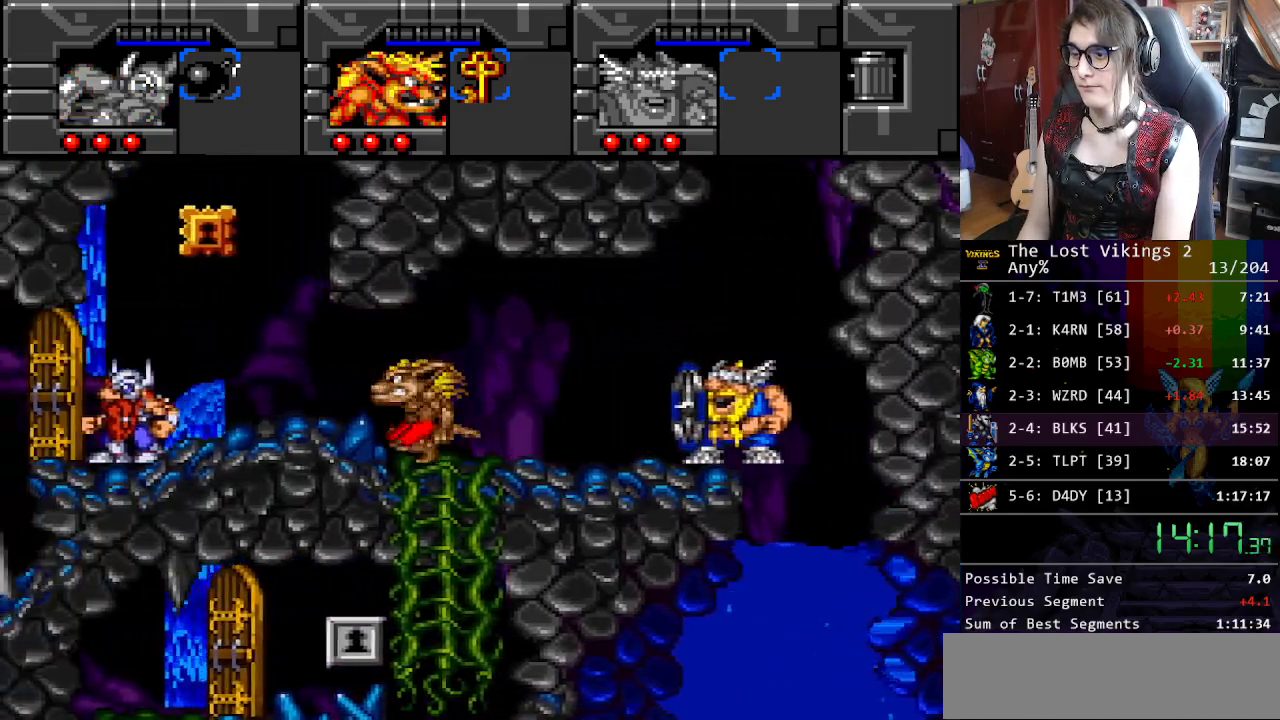
{"buttons": ["X"], "events": [[233, "B", "down"], [250, "DPAD_LEFT", "up"], [284, "DPAD_RIGHT", "down"], [350, "B", "up"], [434, "DPAD_LEFT", "down"], [434, "DPAD_RIGHT", "up"], [434, "X", "down"], [451, "DPAD_LEFT", "up"]]}
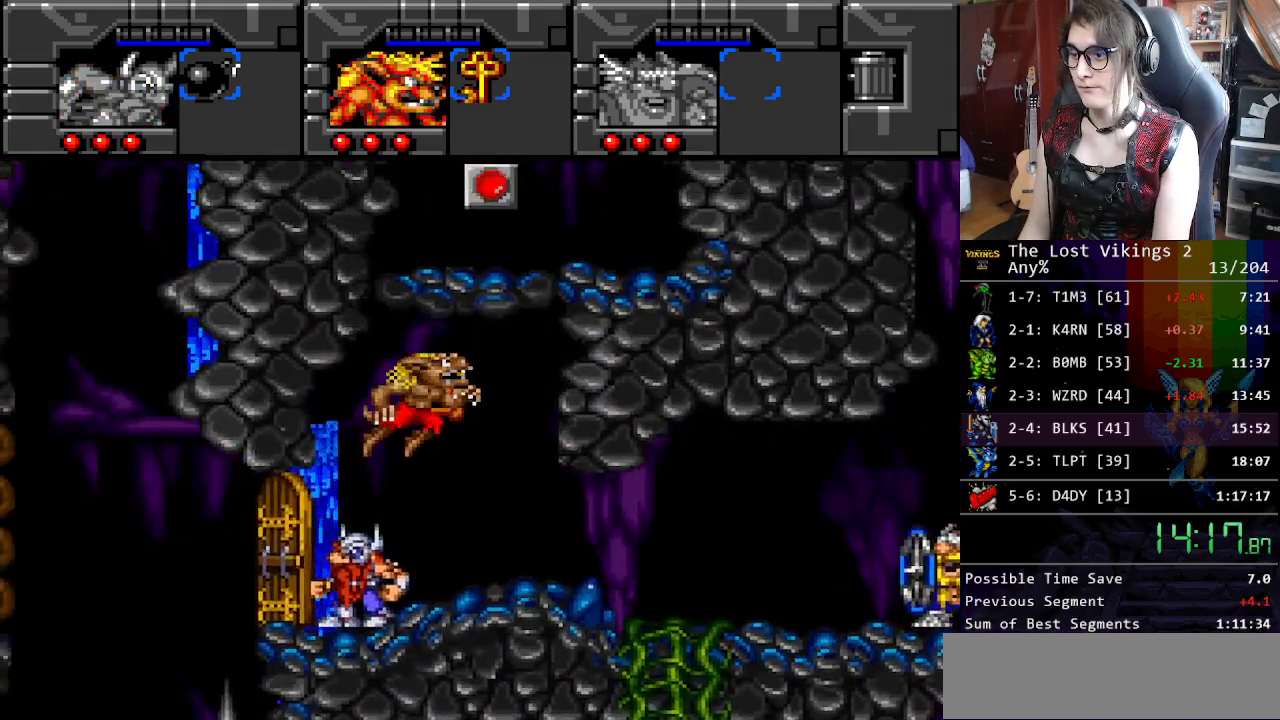
{"buttons": ["DPAD_LEFT"], "events": [[67, "X", "up"], [83, "R1", "down"], [184, "DPAD_LEFT", "down"], [217, "R1", "up"]]}
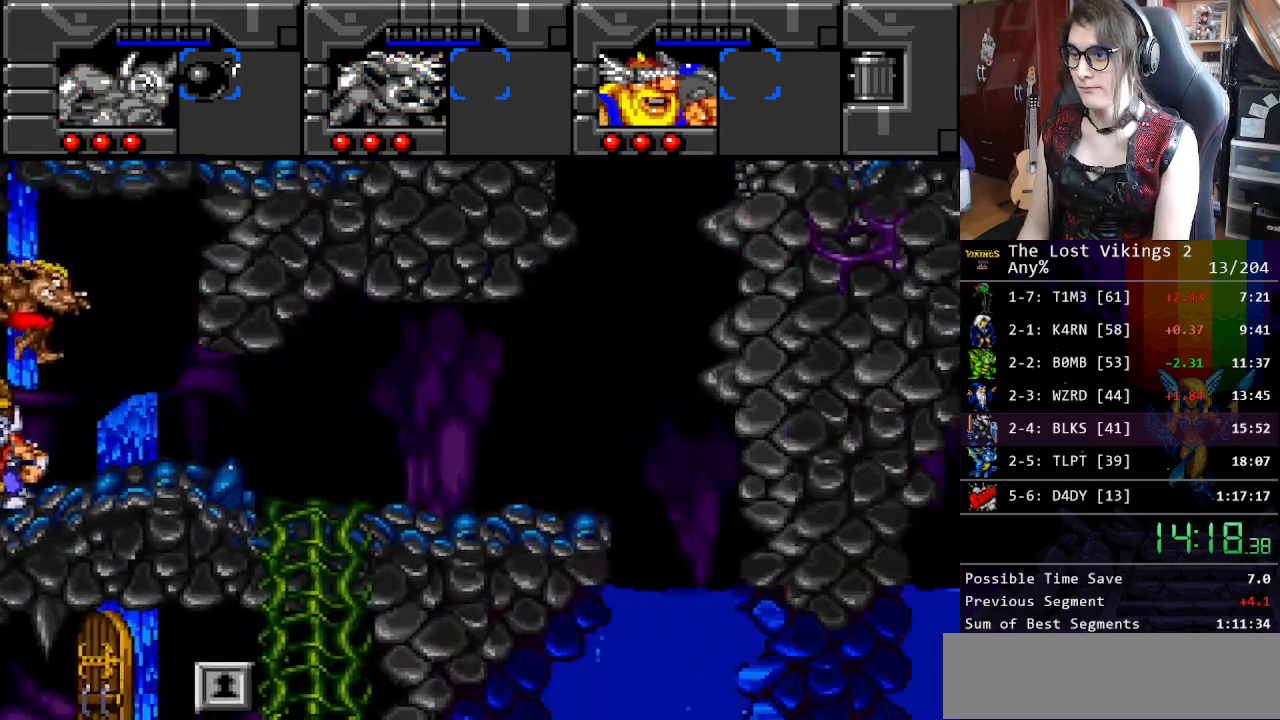
{"buttons": ["DPAD_LEFT"], "events": []}
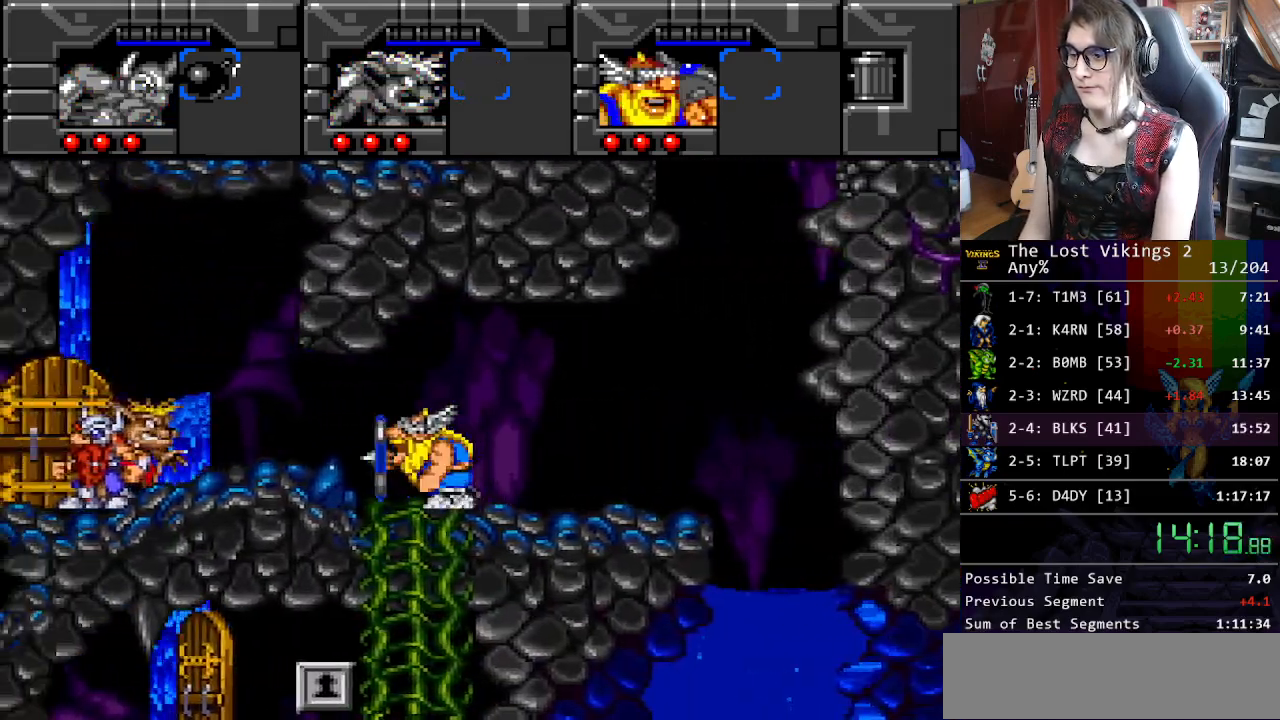
{"buttons": ["DPAD_LEFT"], "events": []}
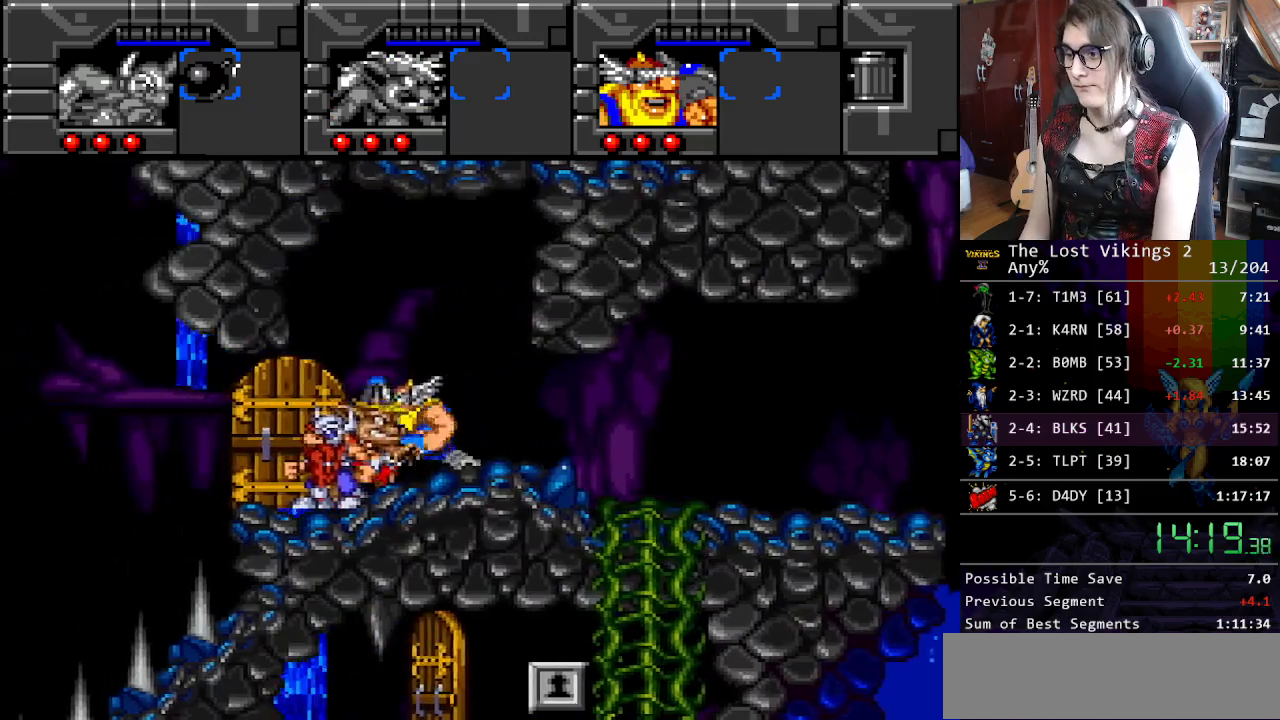
{"buttons": ["DPAD_LEFT"], "events": []}
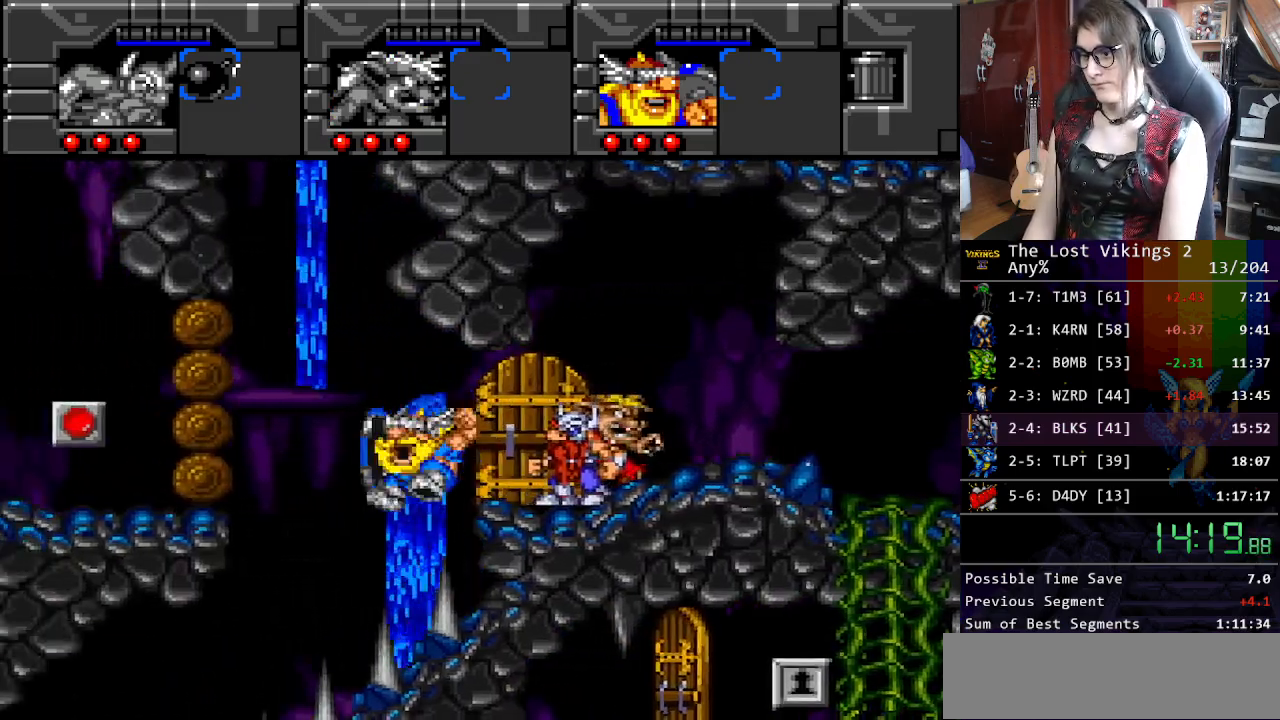
{"buttons": ["DPAD_LEFT"], "events": [[183, "B", "down"], [317, "B", "up"]]}
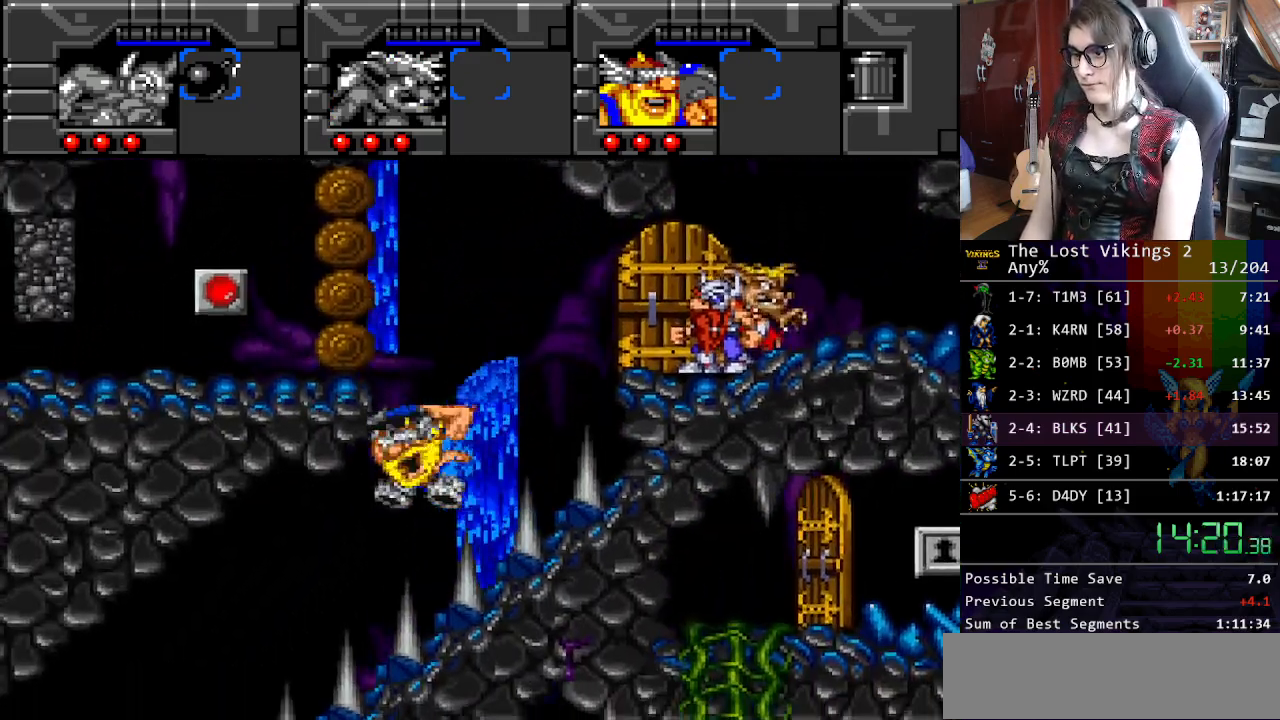
{"buttons": ["DPAD_LEFT"], "events": []}
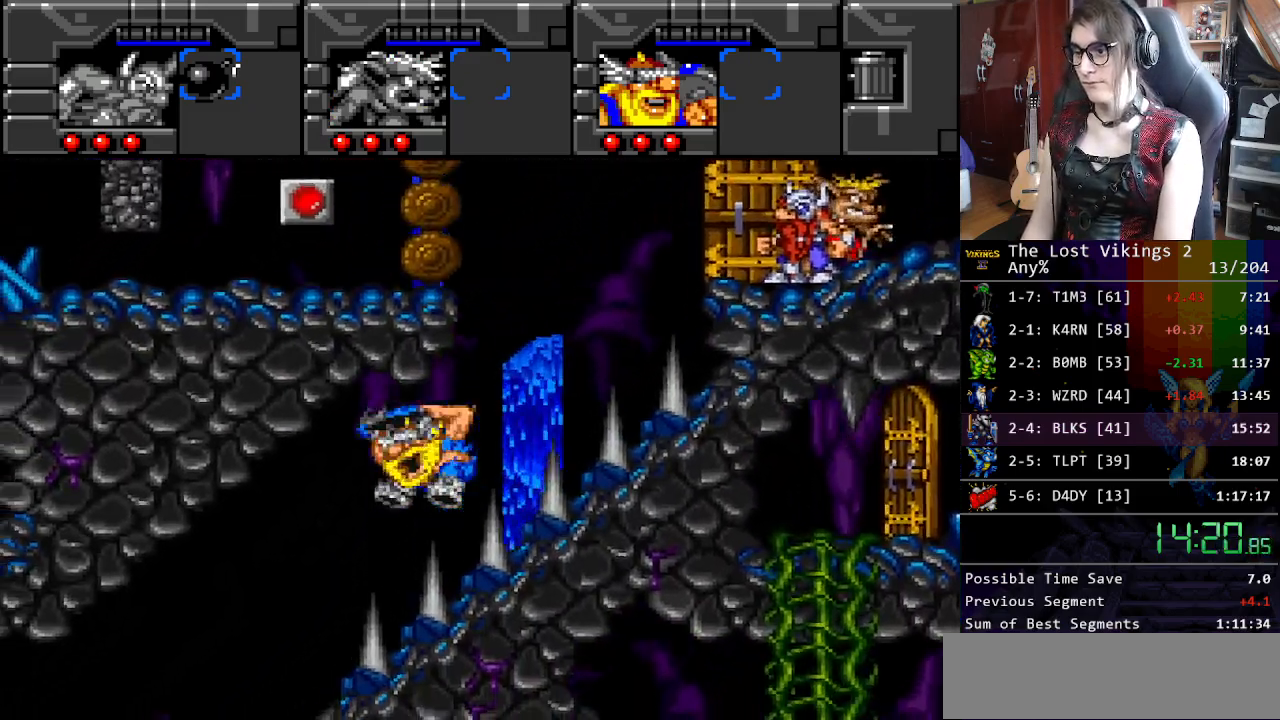
{"buttons": ["DPAD_LEFT"], "events": []}
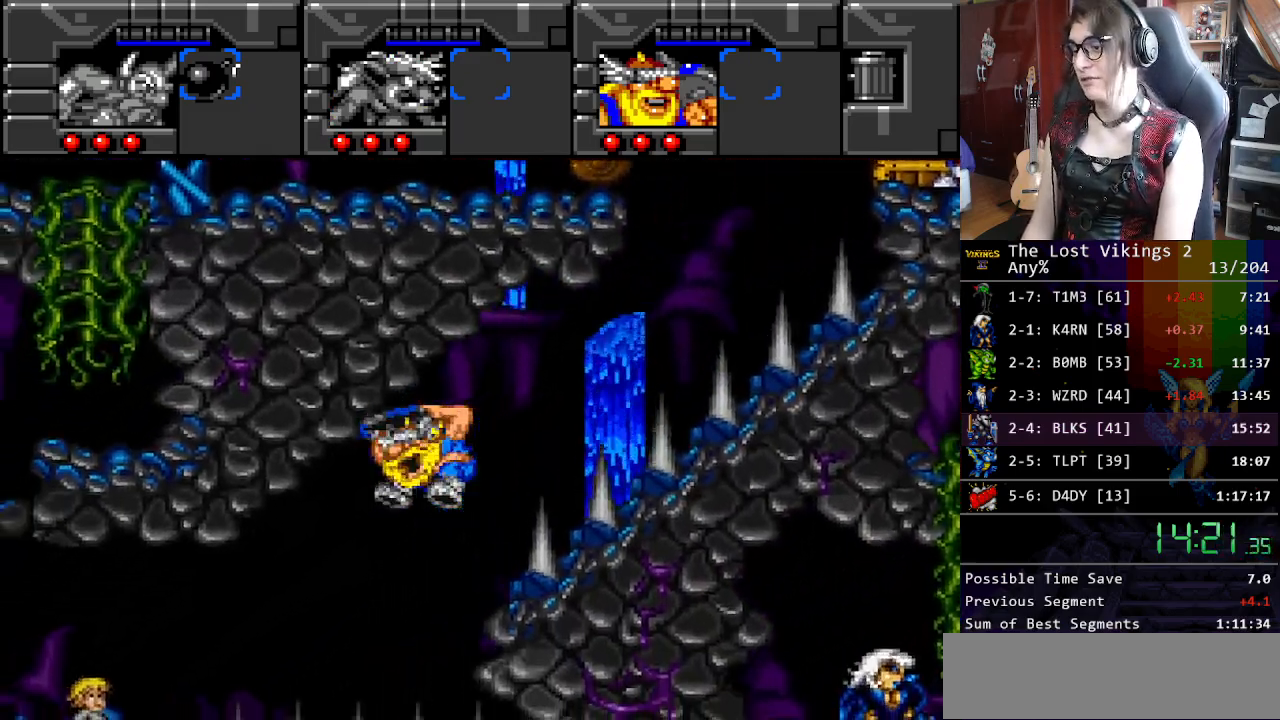
{"buttons": ["DPAD_LEFT"], "events": []}
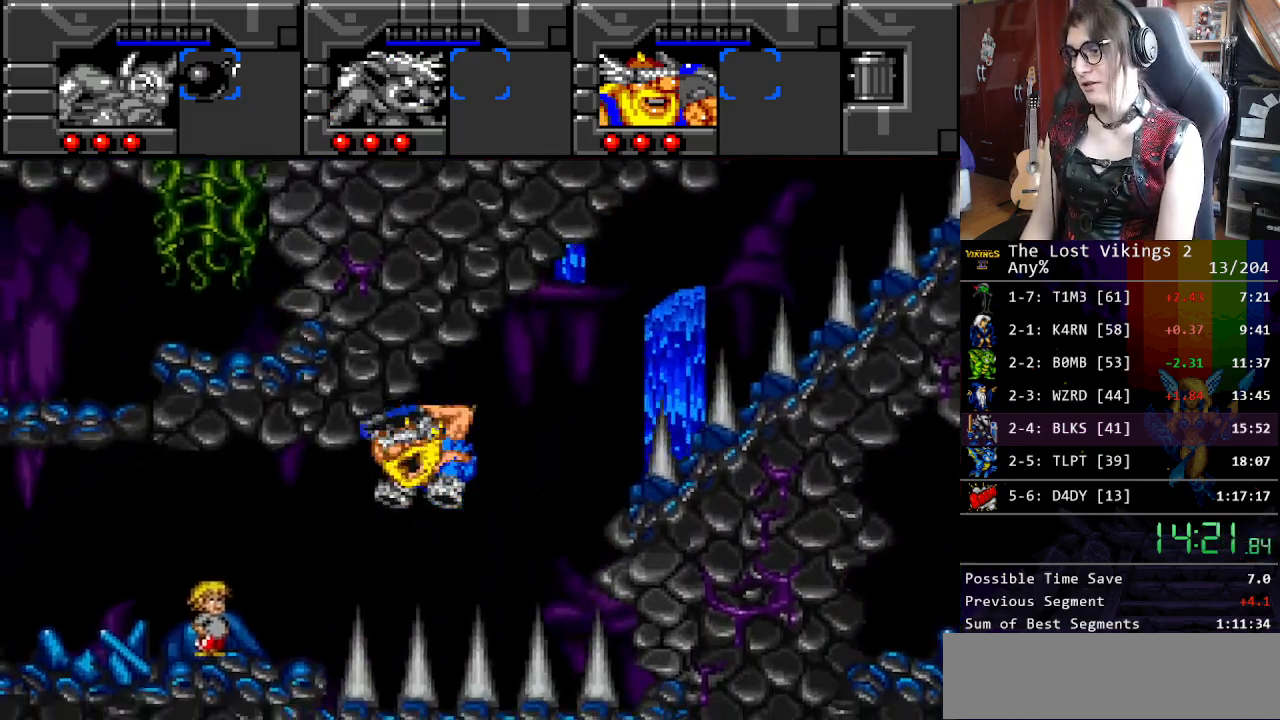
{"buttons": ["Y", "DPAD_LEFT"], "events": [[367, "Y", "down"]]}
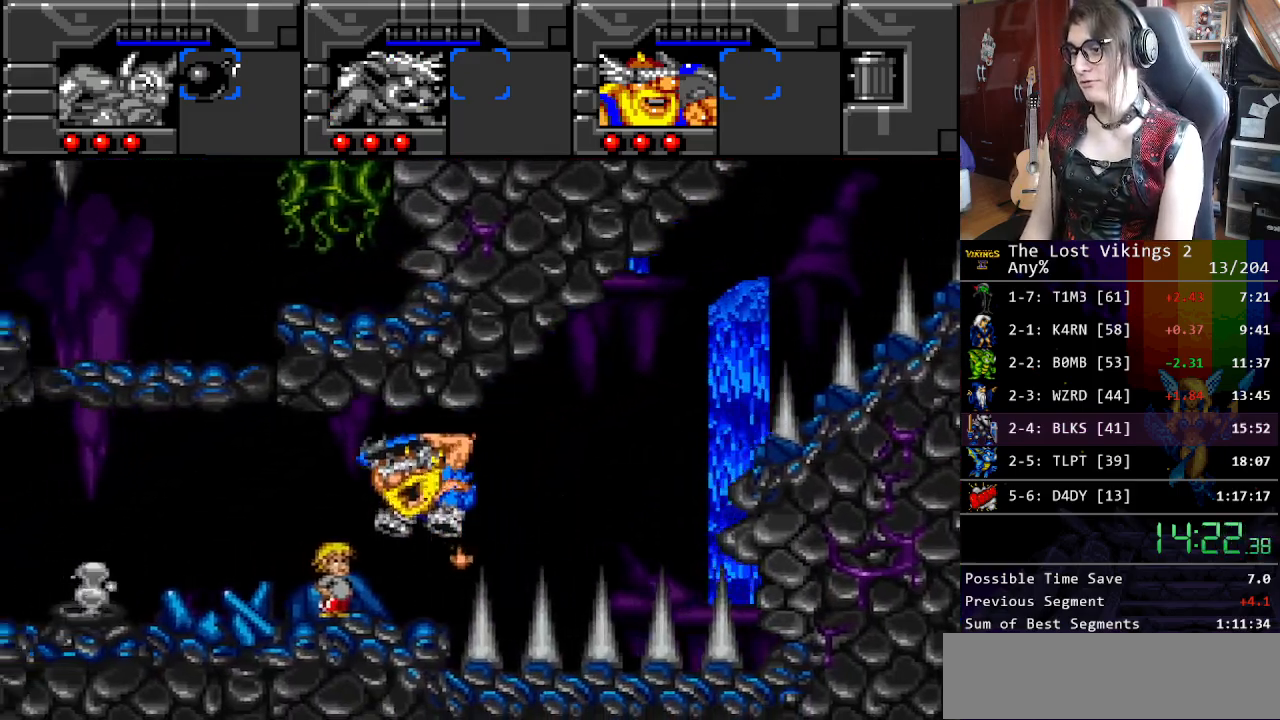
{"buttons": ["DPAD_LEFT"], "events": [[234, "Y", "up"], [317, "B", "down"], [501, "B", "up"]]}
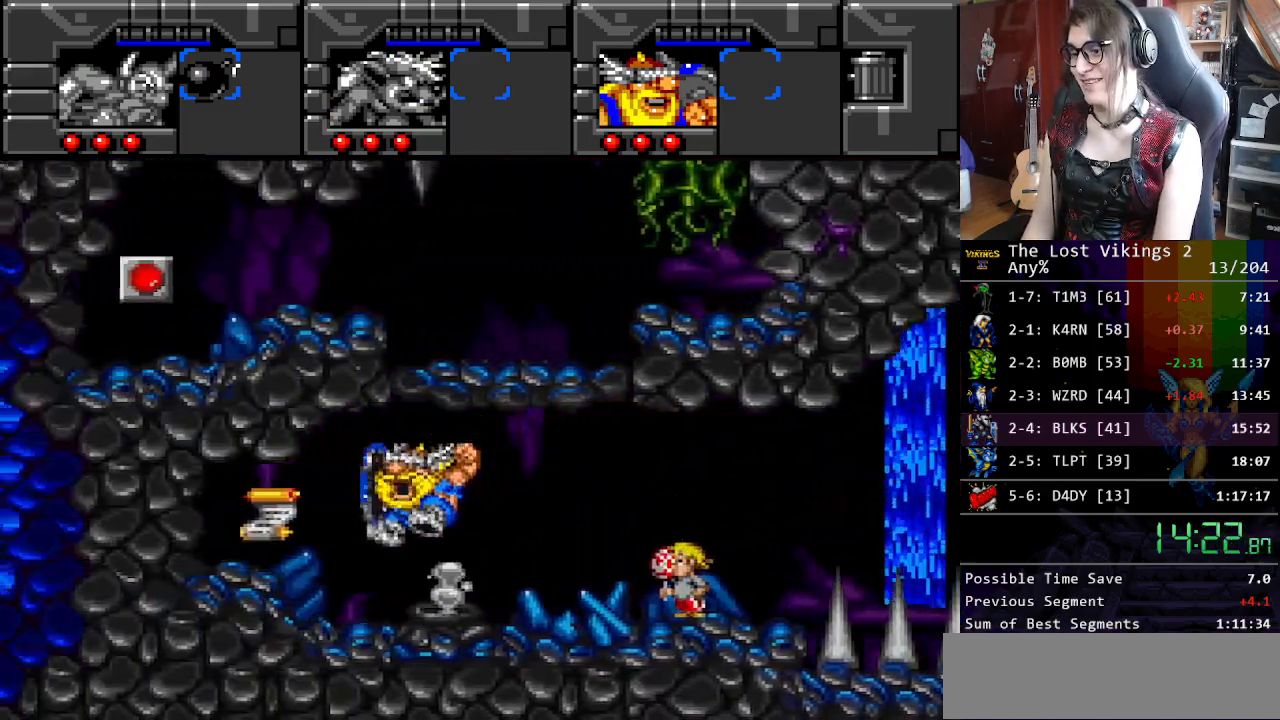
{"buttons": [], "events": [[217, "DPAD_LEFT", "up"], [267, "R1", "down"], [401, "R1", "up"]]}